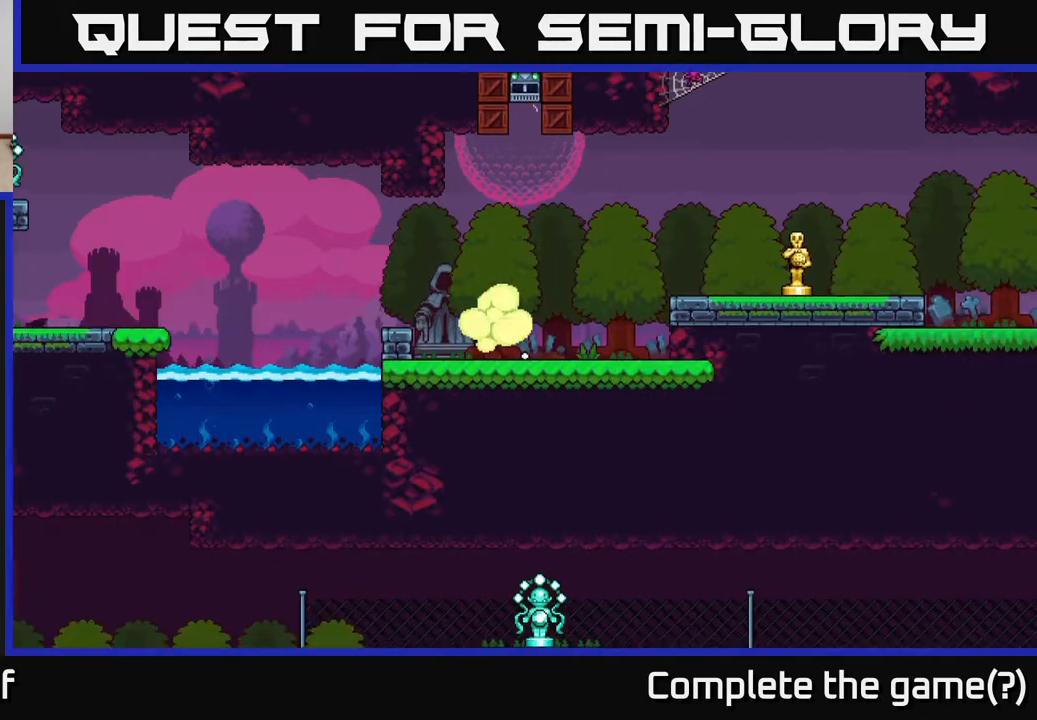
Gameplay with a controller (Xbox layout); each line is a JSON object with the inputs held at the frame after it. "events" lists button and stick changes between this image and that frame as [ms after this image, input, new state], when the widget could be followed in between.
{"buttons": ["R2"], "left_stick": "center", "right_stick": "center", "events": [[333, "R2", "down"]]}
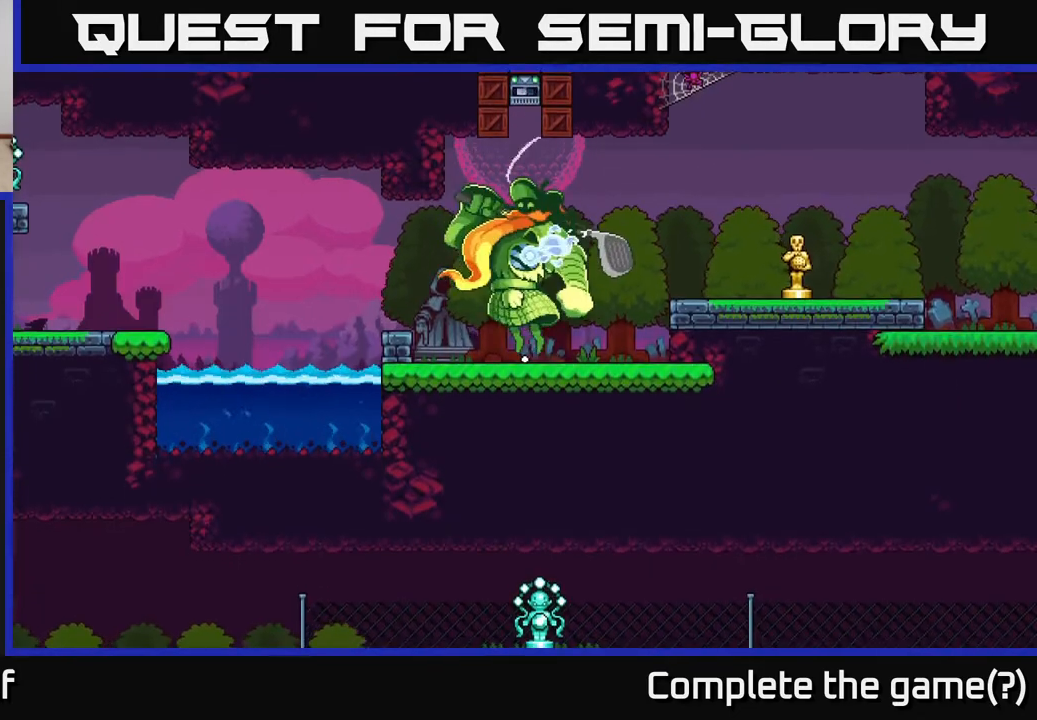
{"buttons": ["R2"], "left_stick": "center", "right_stick": "center", "events": []}
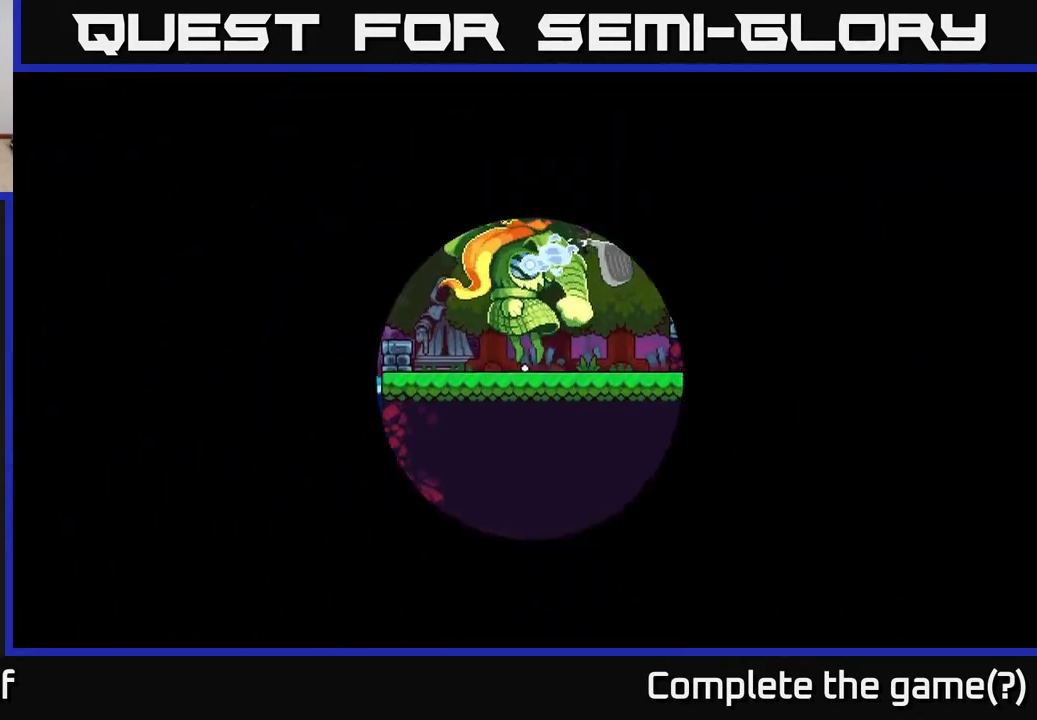
{"buttons": [], "left_stick": "center", "right_stick": "center", "events": [[500, "R2", "up"]]}
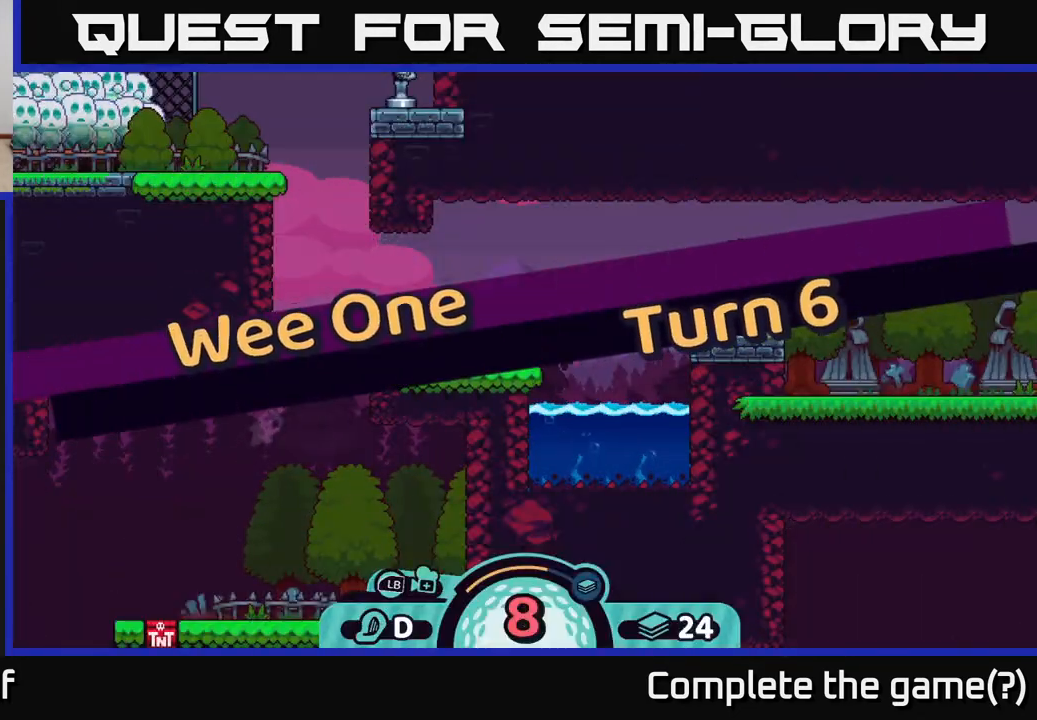
{"buttons": ["B"], "left_stick": "center", "right_stick": "center", "events": [[467, "B", "down"]]}
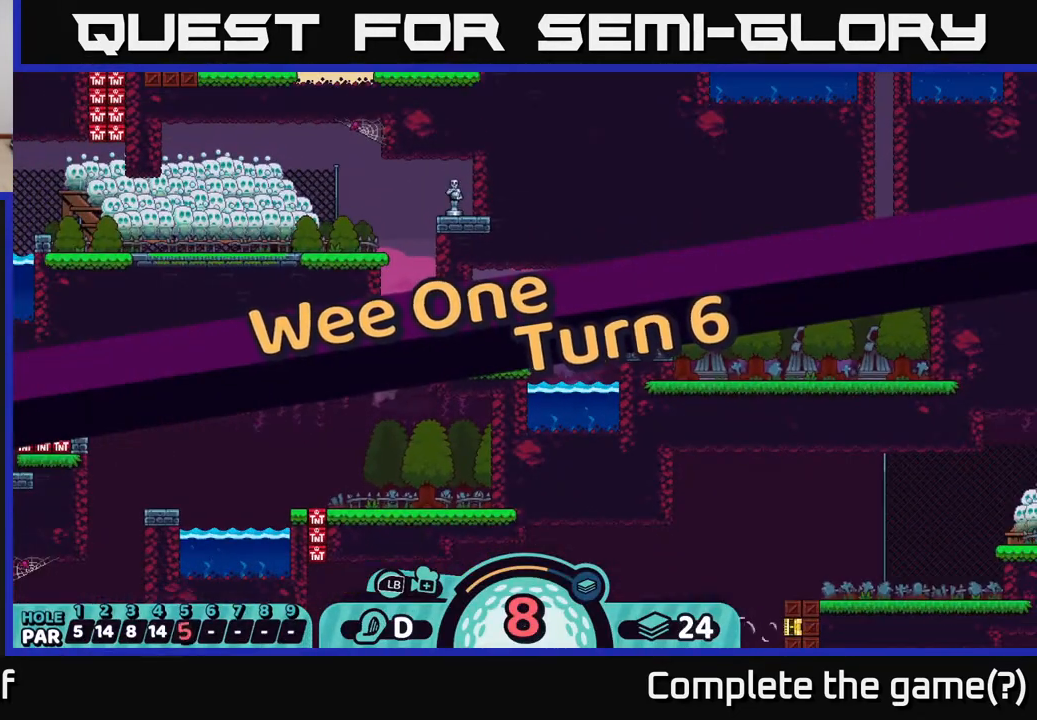
{"buttons": [], "left_stick": "center", "right_stick": "center", "events": [[300, "B", "up"]]}
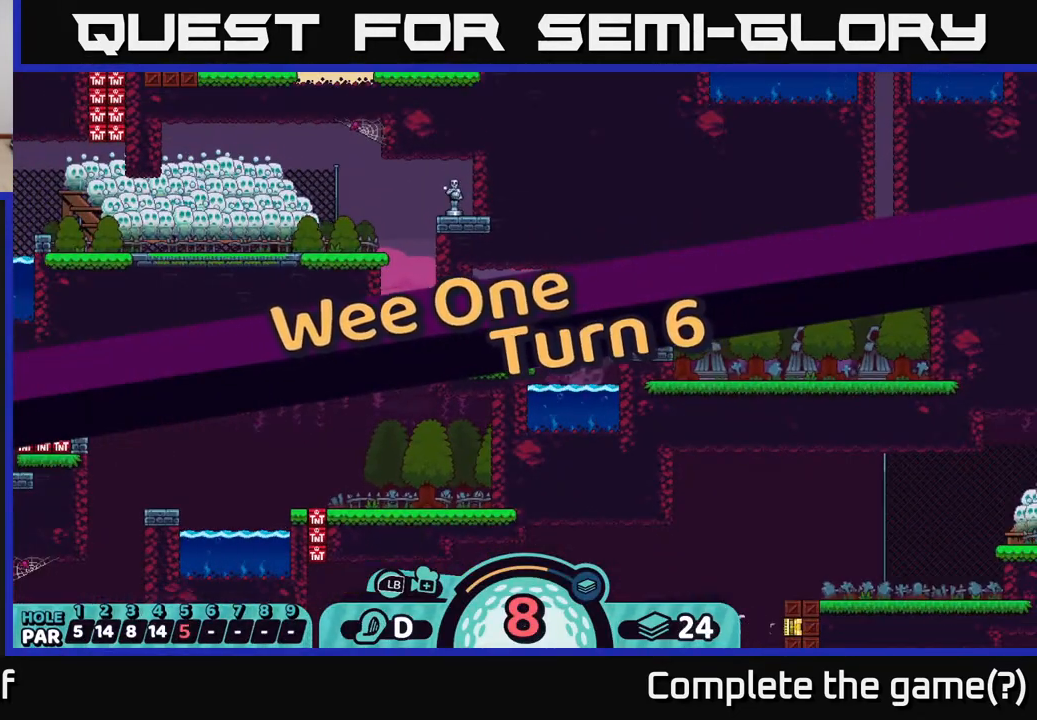
{"buttons": [], "left_stick": "center", "right_stick": "center", "events": [[100, "left_stick", "down-left"], [300, "left_stick", "center"]]}
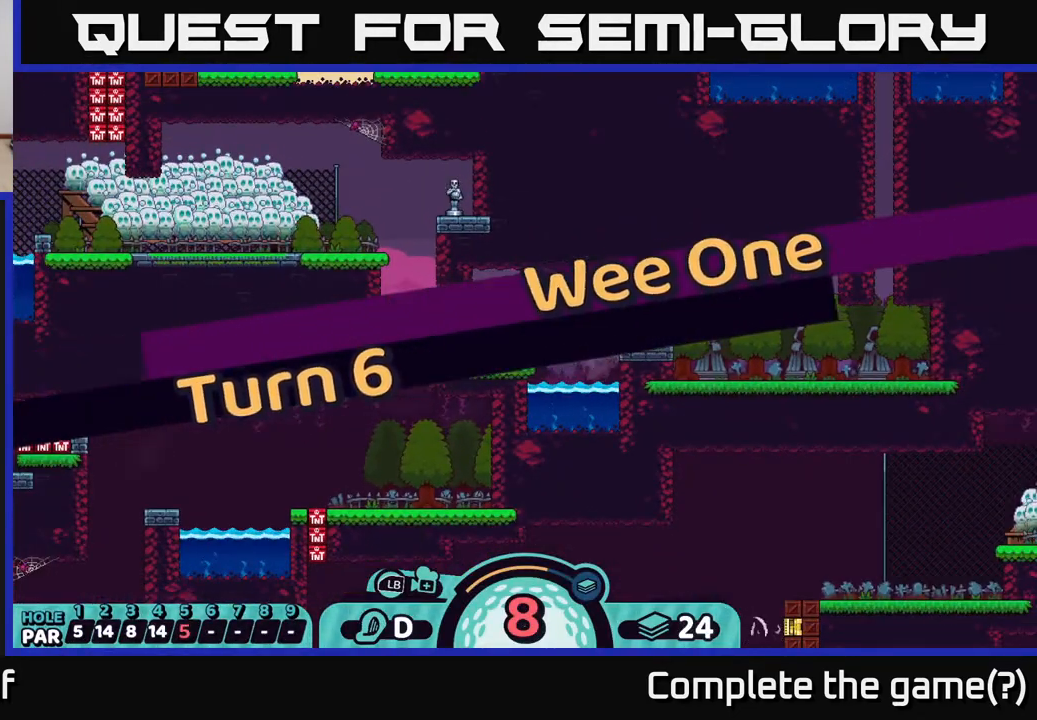
{"buttons": ["B"], "left_stick": "center", "right_stick": "center", "events": [[483, "B", "down"]]}
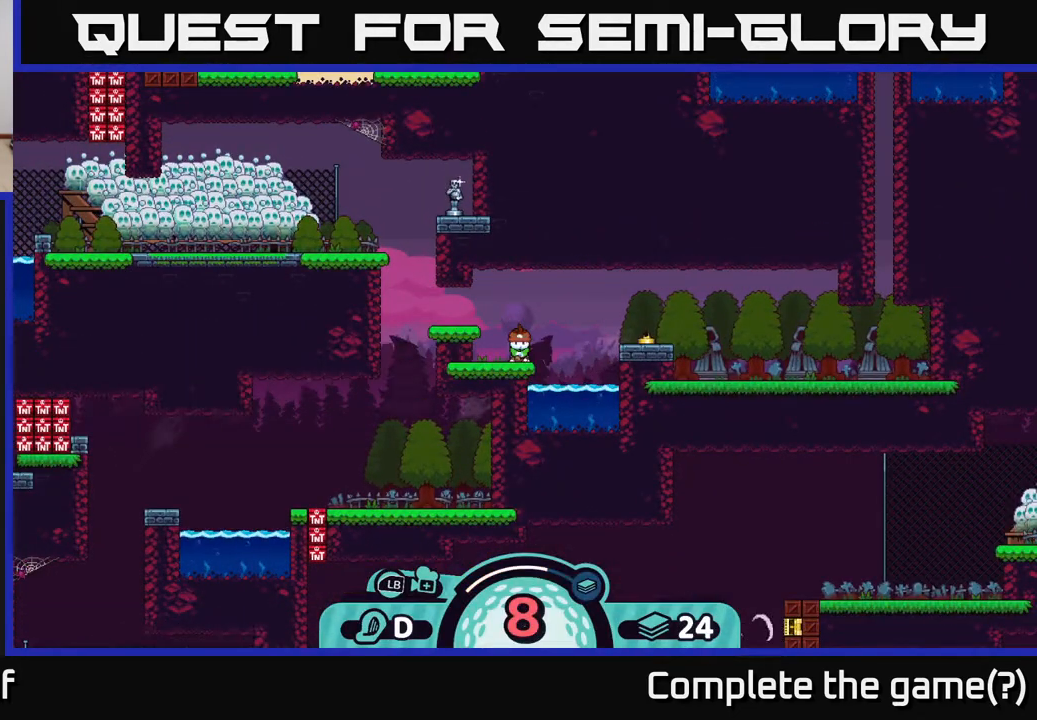
{"buttons": [], "left_stick": "center", "right_stick": "center", "events": [[100, "B", "up"], [367, "B", "down"], [467, "B", "up"]]}
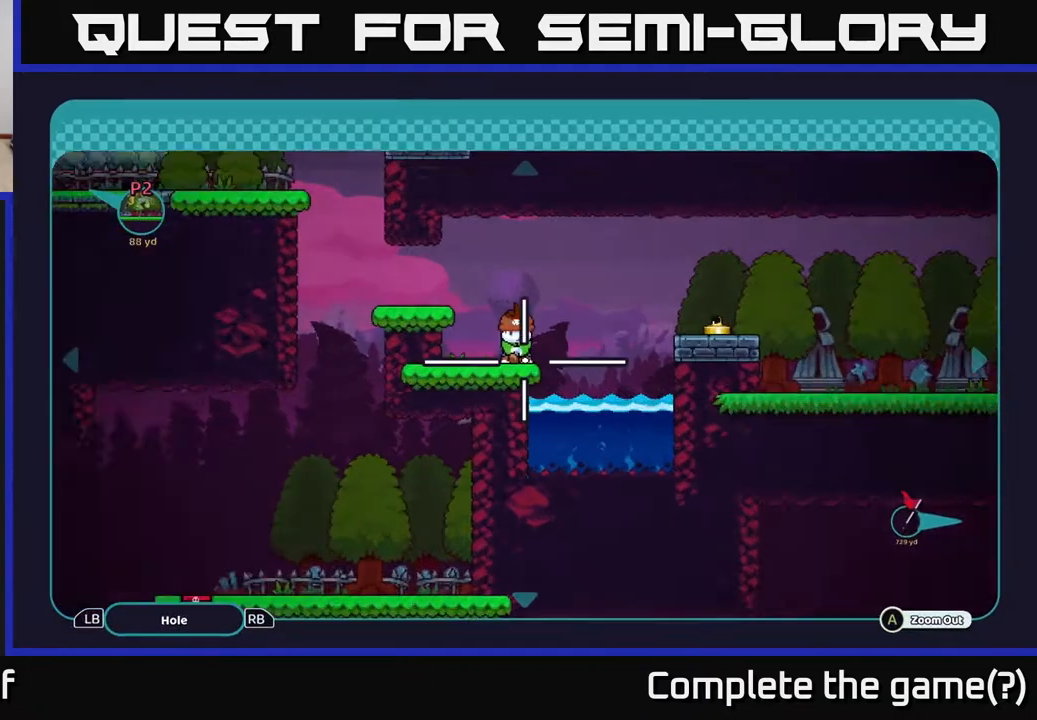
{"buttons": [], "left_stick": "center", "right_stick": "center", "events": [[300, "A", "down"], [383, "A", "up"]]}
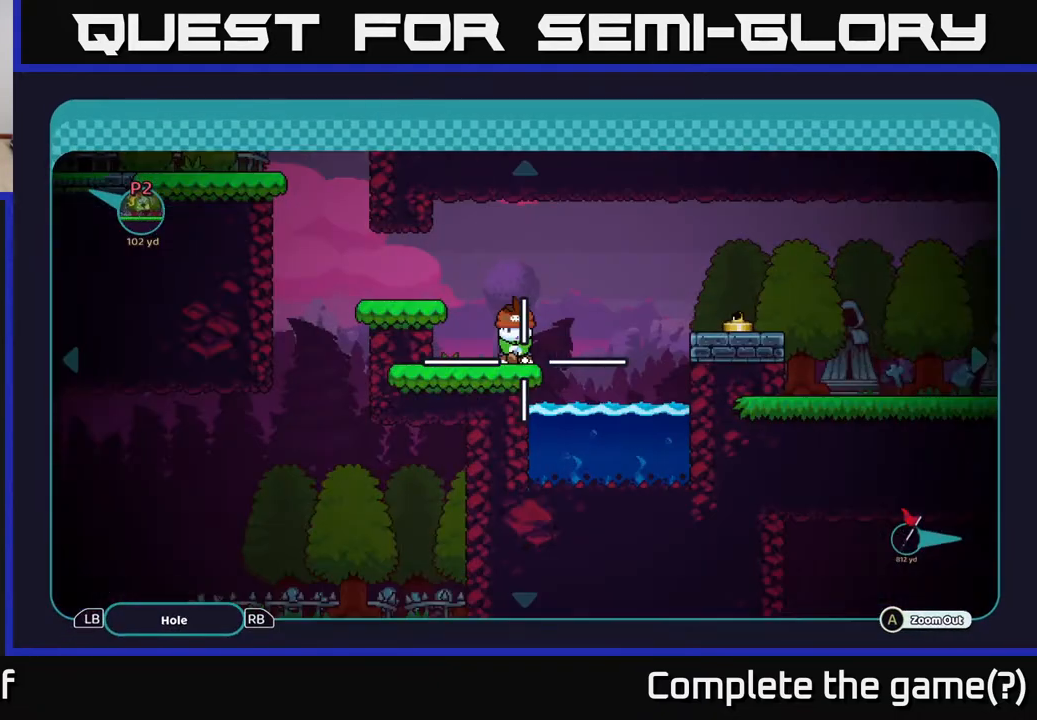
{"buttons": ["A"], "left_stick": "center", "right_stick": "center", "events": [[83, "left_stick", "down-left"], [267, "A", "down"], [350, "left_stick", "center"]]}
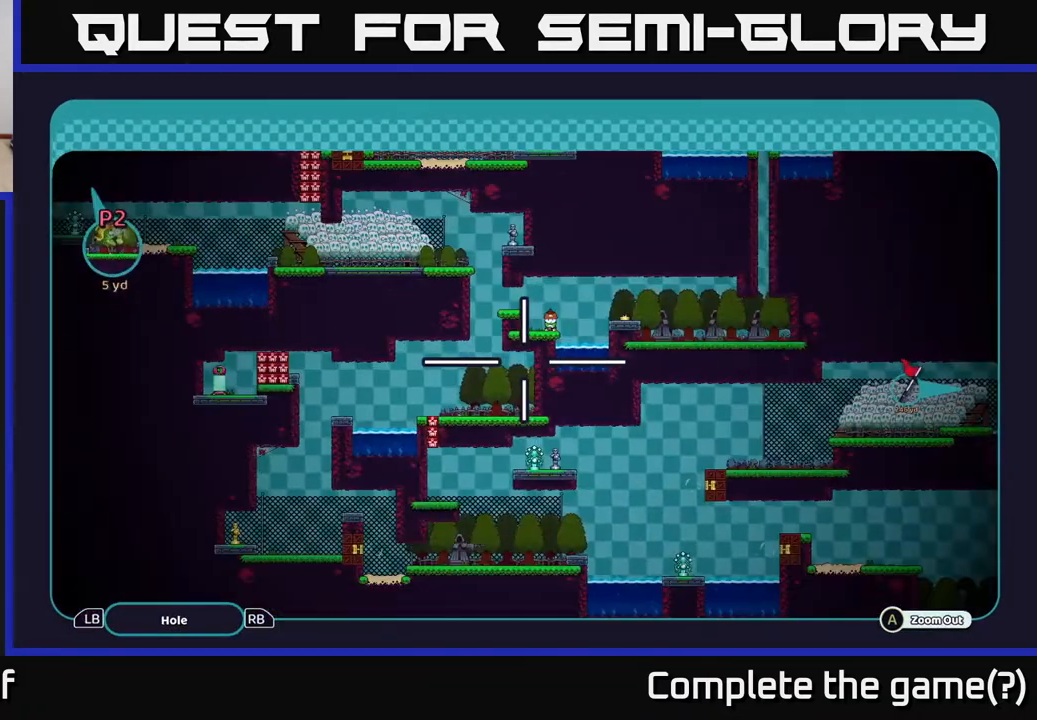
{"buttons": ["A"], "left_stick": "center", "right_stick": "center", "events": []}
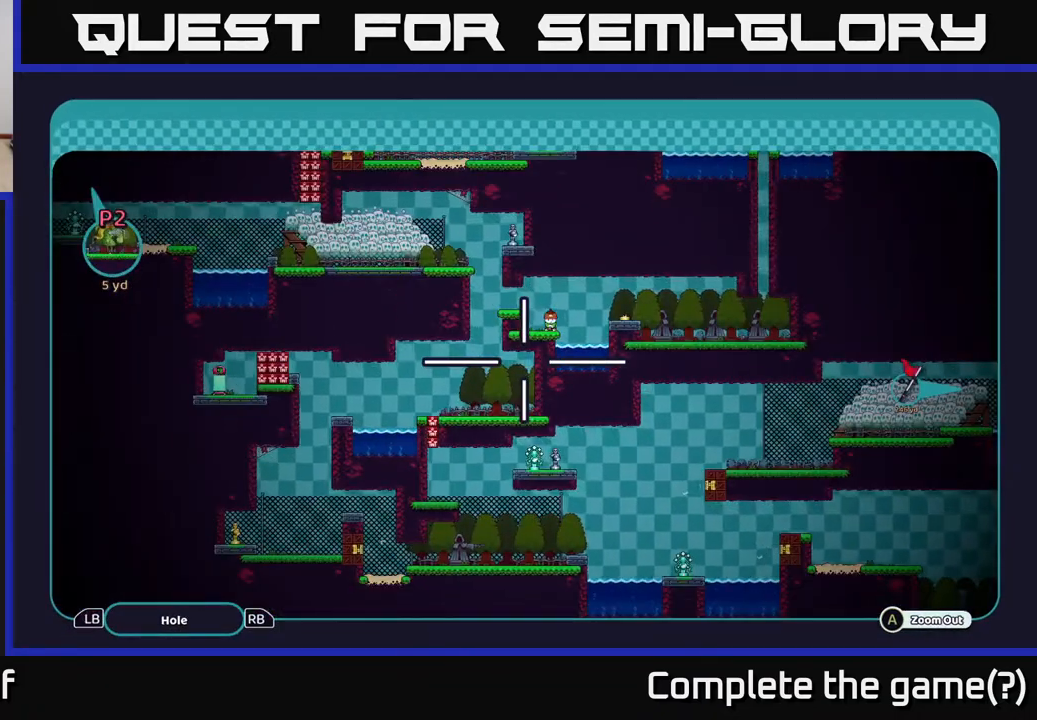
{"buttons": ["A"], "left_stick": "up-left", "right_stick": "center", "events": [[50, "left_stick", "up"], [167, "left_stick", "up-right"], [300, "left_stick", "center"], [467, "left_stick", "up-left"]]}
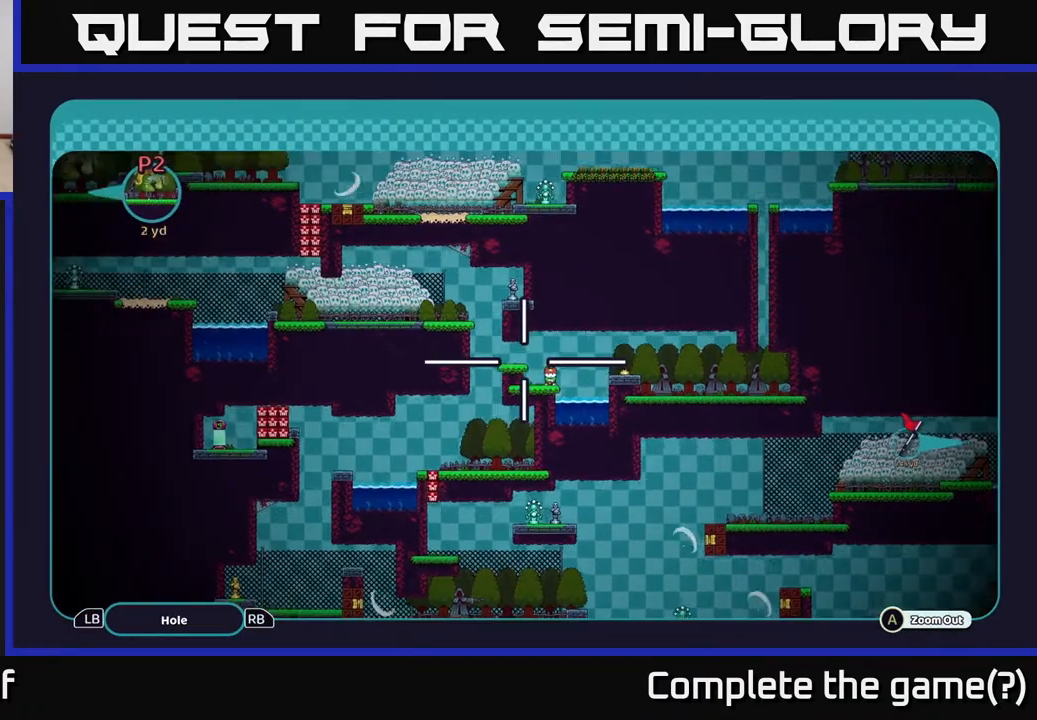
{"buttons": ["A"], "left_stick": "down", "right_stick": "center", "events": [[183, "left_stick", "down-left"], [350, "left_stick", "down"]]}
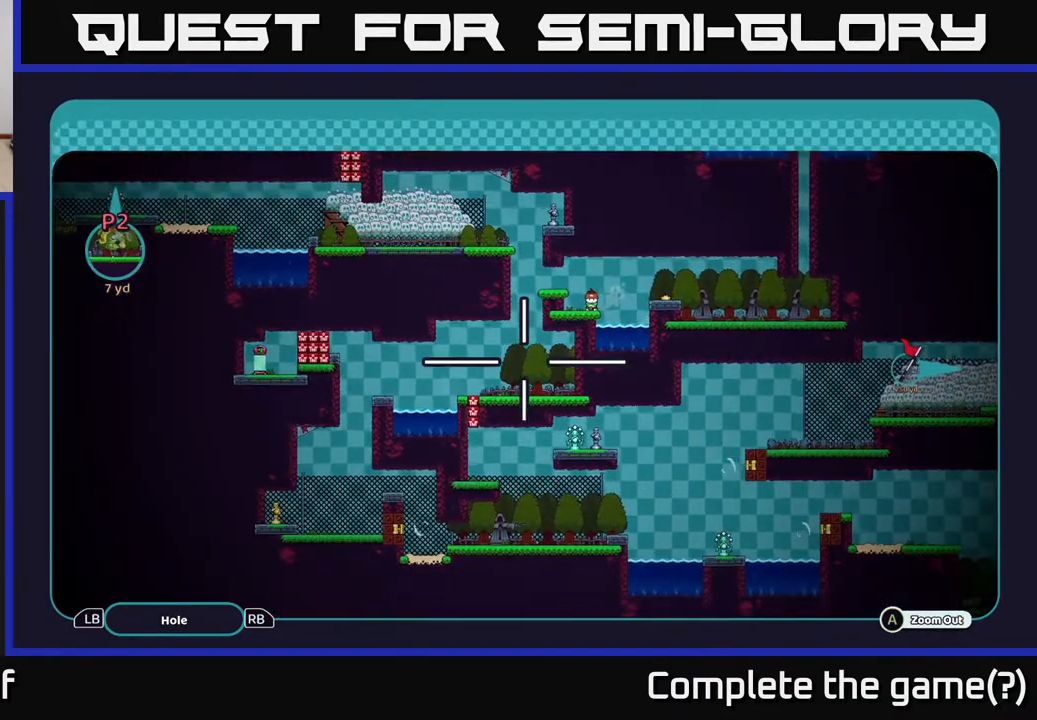
{"buttons": ["A"], "left_stick": "down-left", "right_stick": "center", "events": [[33, "left_stick", "center"], [300, "left_stick", "down-left"]]}
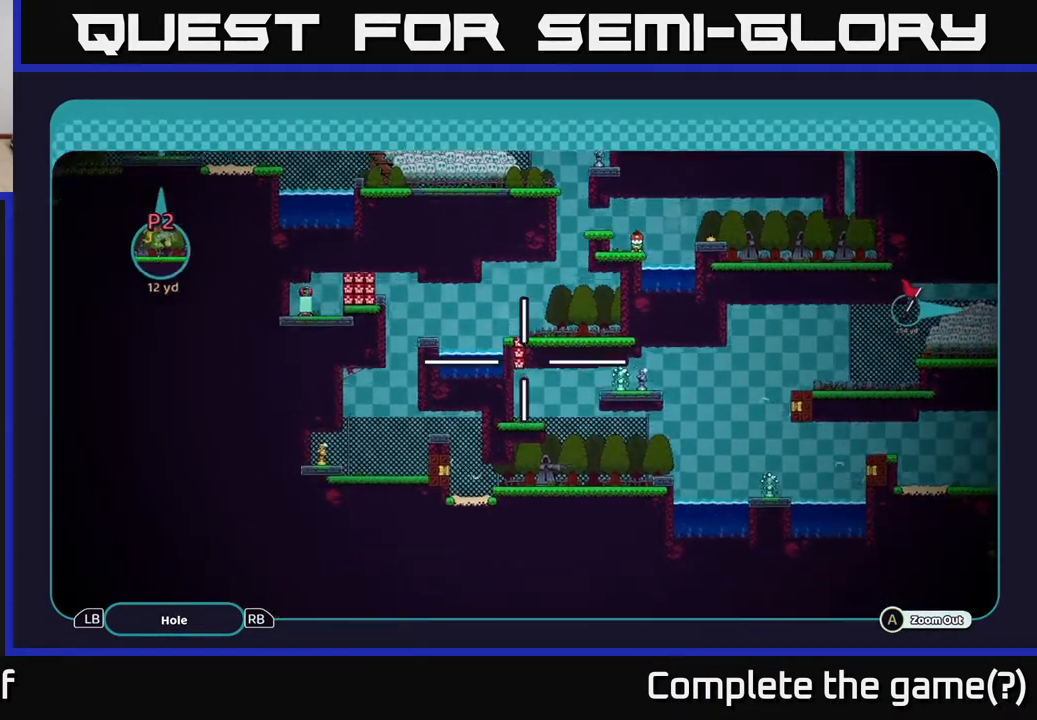
{"buttons": ["A"], "left_stick": "up-left", "right_stick": "center", "events": [[17, "left_stick", "down"], [183, "left_stick", "center"], [500, "left_stick", "up-left"]]}
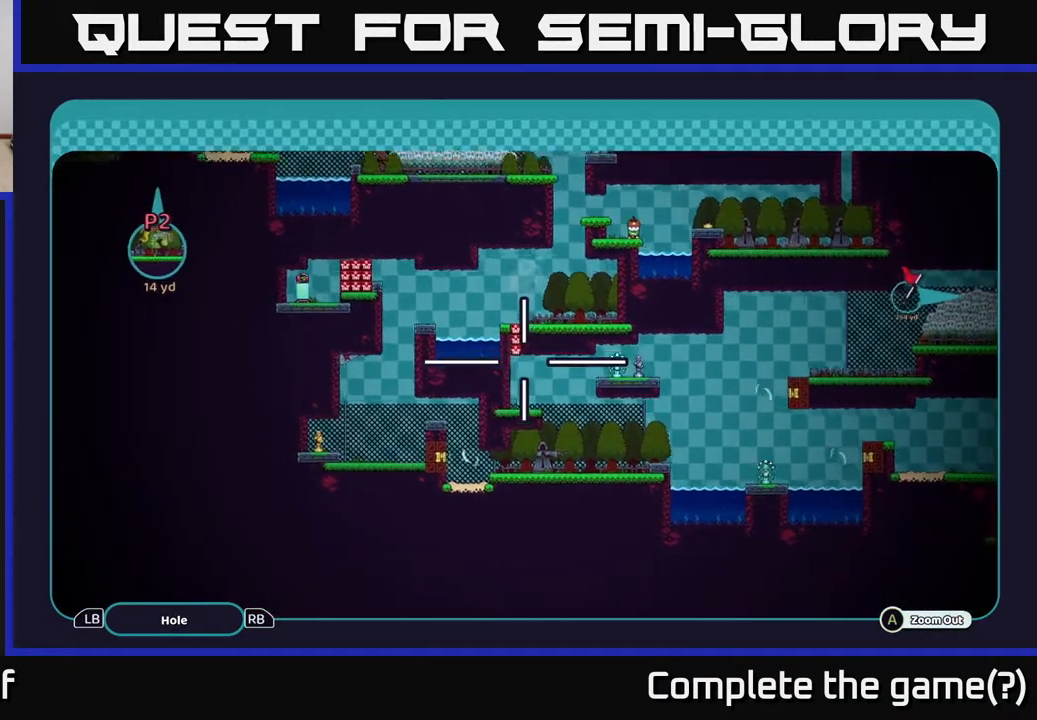
{"buttons": ["A"], "left_stick": "center", "right_stick": "center", "events": [[133, "left_stick", "center"]]}
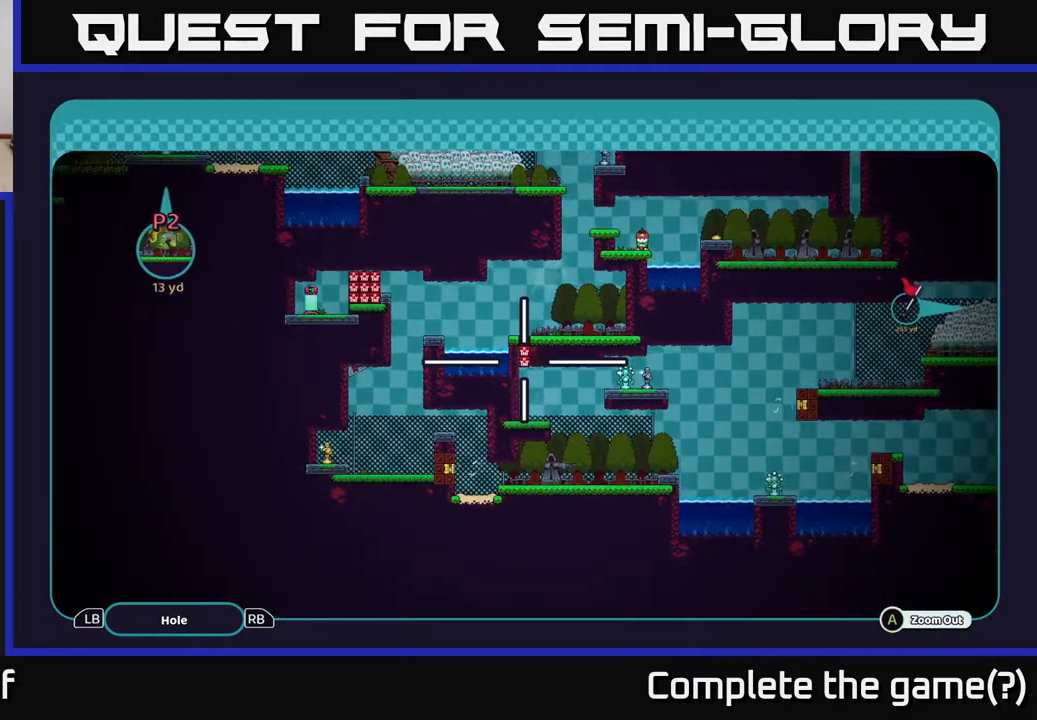
{"buttons": ["A"], "left_stick": "center", "right_stick": "center", "events": []}
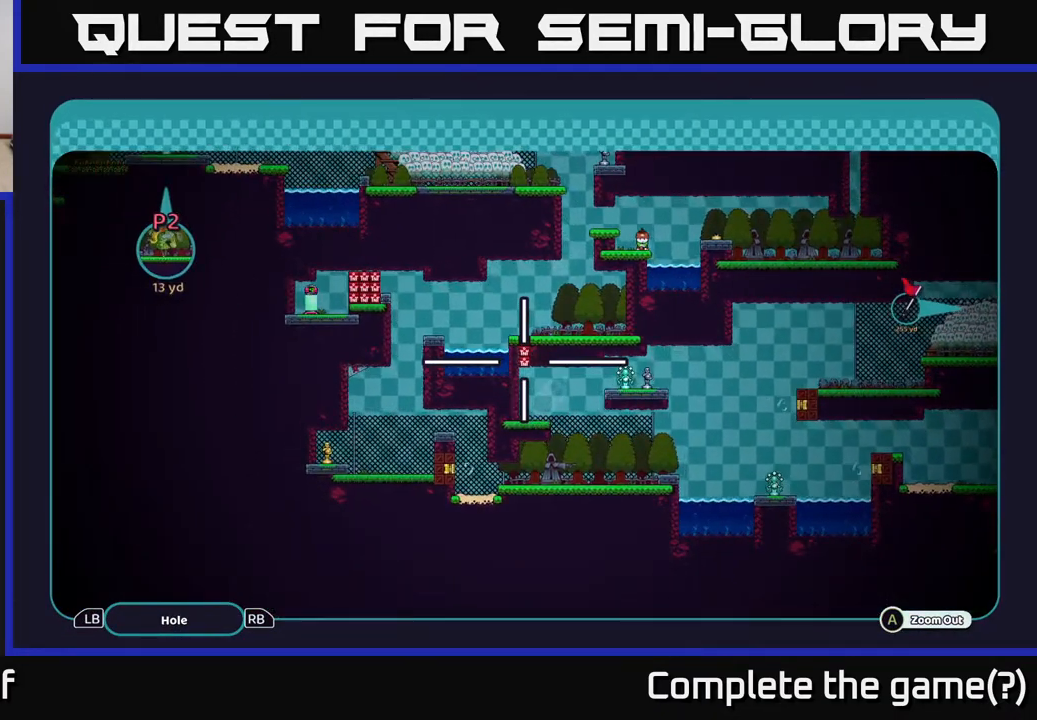
{"buttons": ["A"], "left_stick": "center", "right_stick": "center", "events": [[50, "left_stick", "right"], [350, "left_stick", "center"]]}
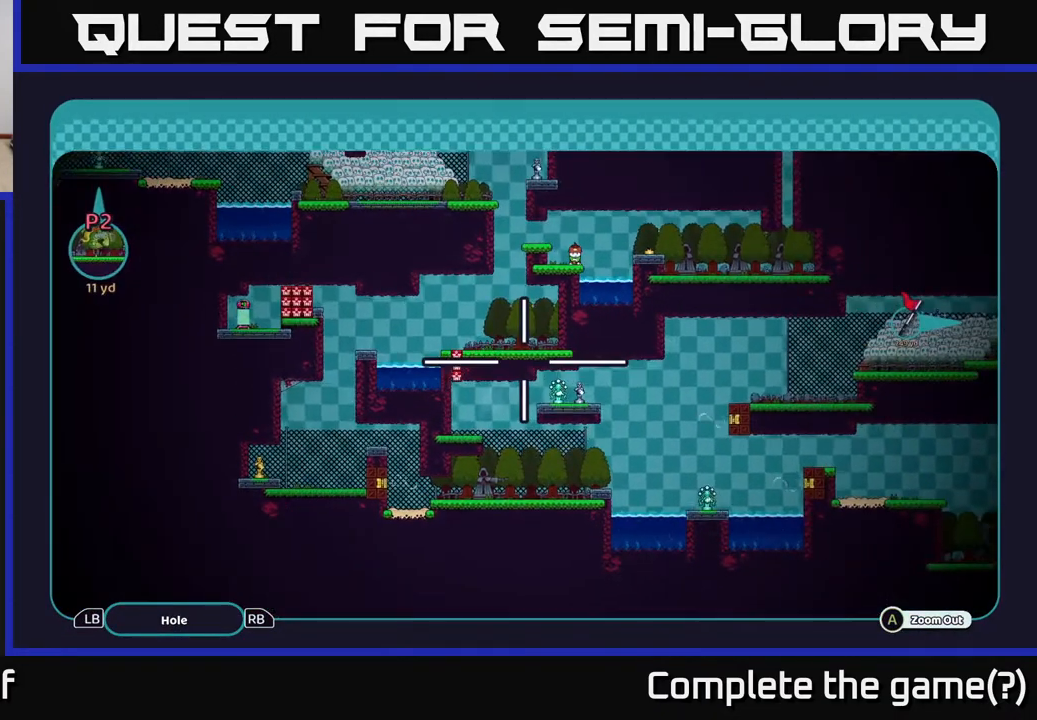
{"buttons": ["A"], "left_stick": "center", "right_stick": "center", "events": []}
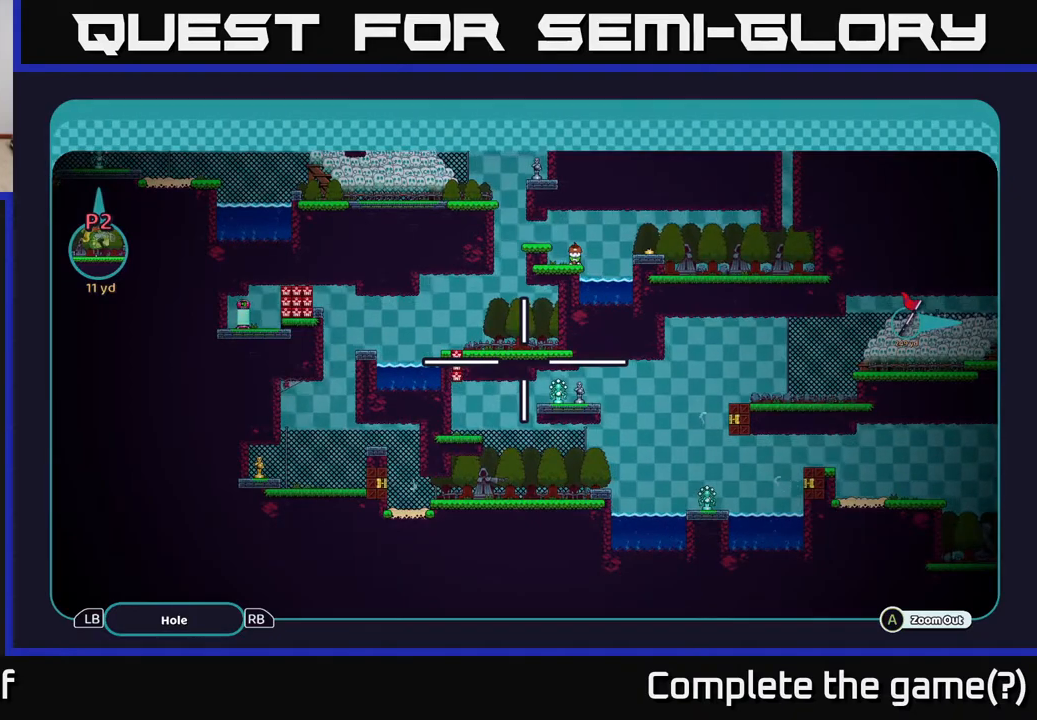
{"buttons": ["A"], "left_stick": "center", "right_stick": "center", "events": []}
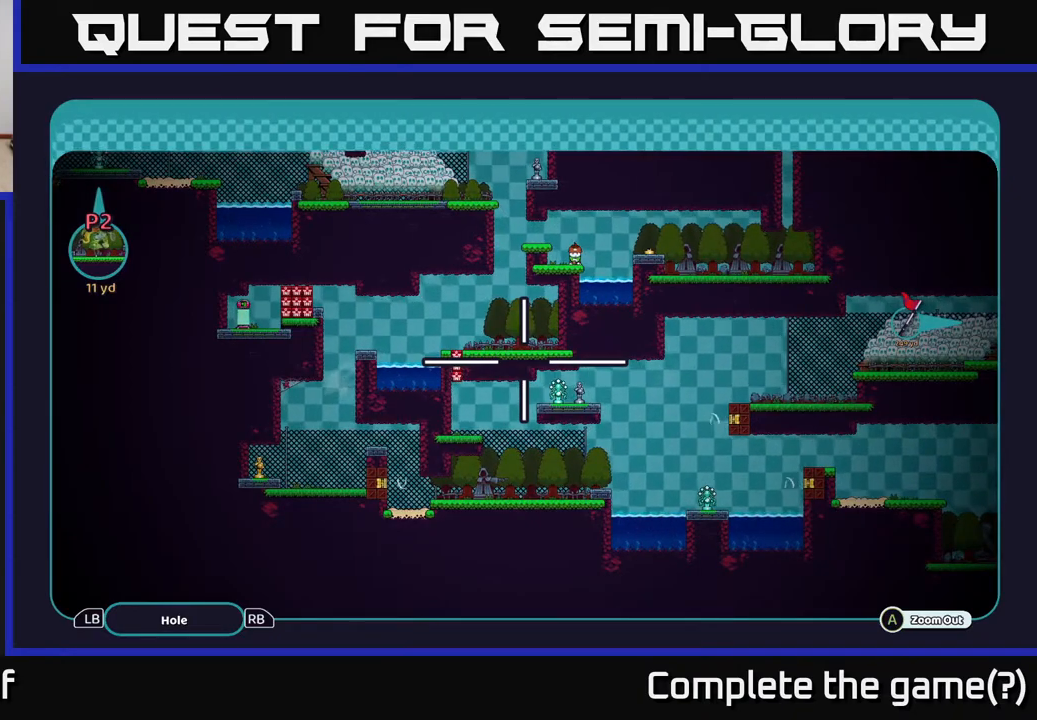
{"buttons": ["A"], "left_stick": "center", "right_stick": "center", "events": []}
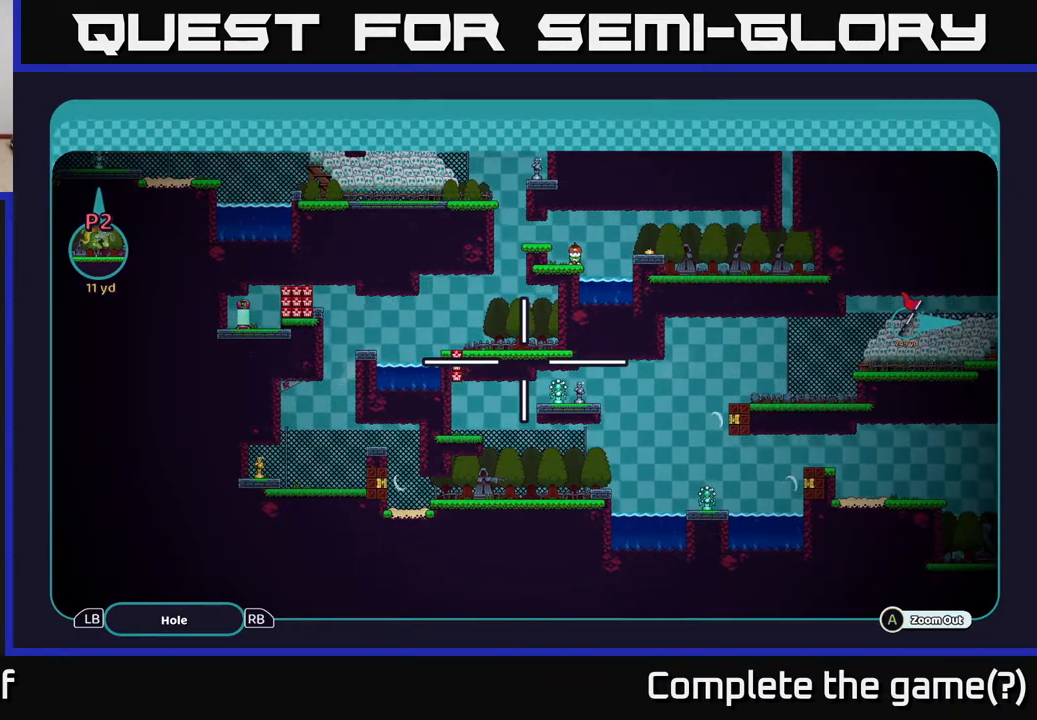
{"buttons": ["A"], "left_stick": "center", "right_stick": "center", "events": []}
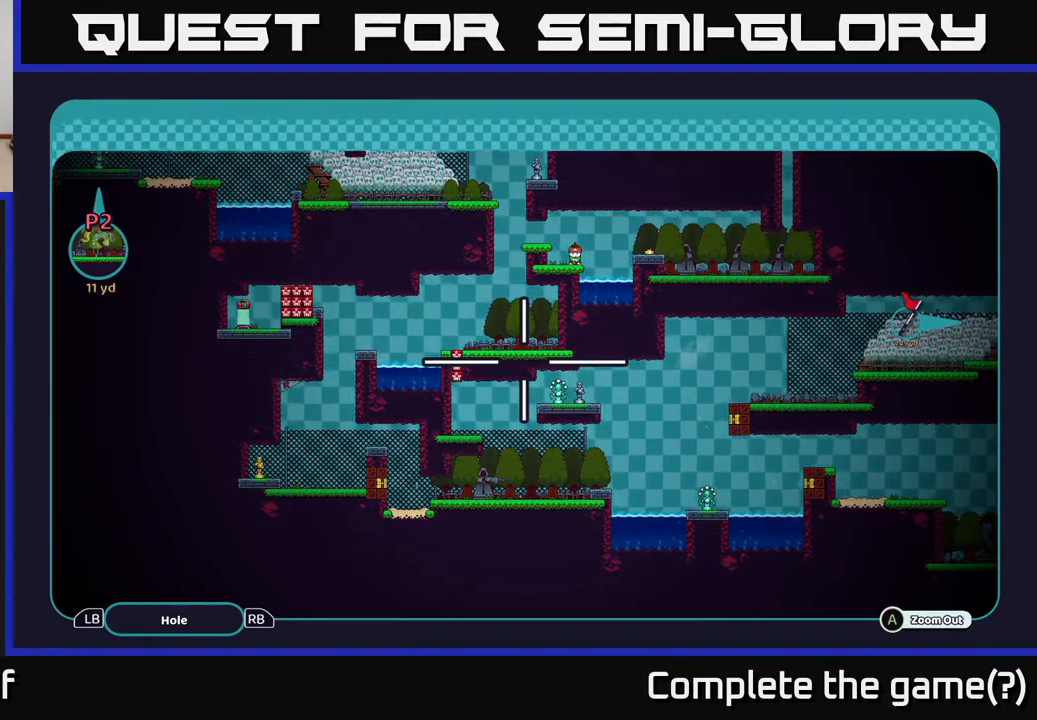
{"buttons": ["A"], "left_stick": "center", "right_stick": "center", "events": []}
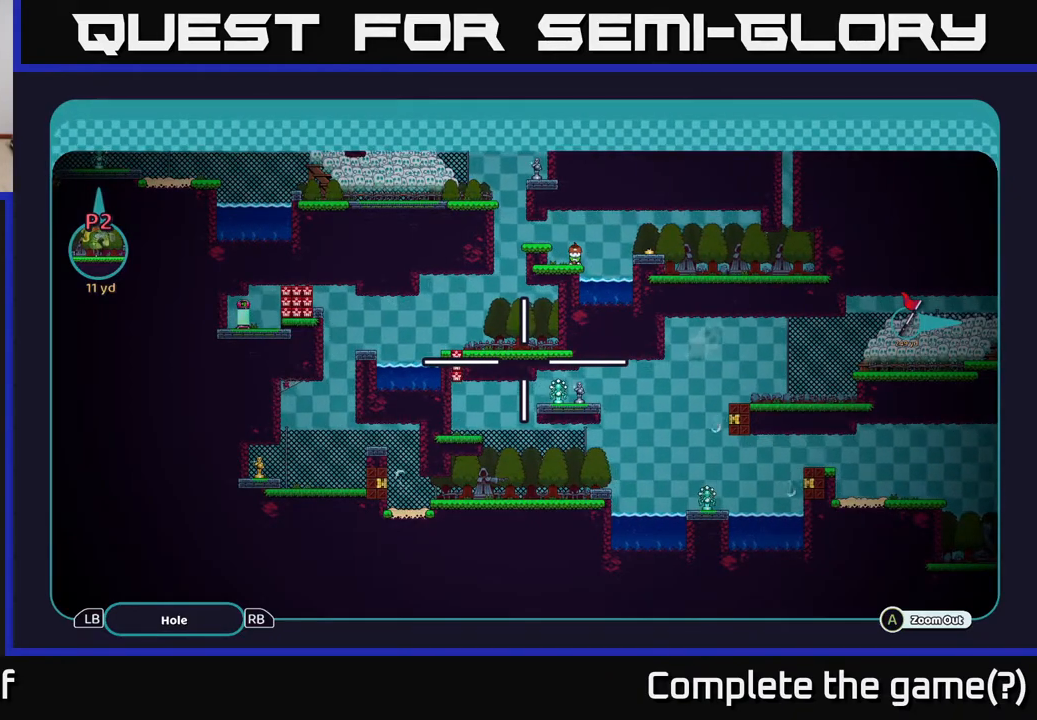
{"buttons": ["A"], "left_stick": "center", "right_stick": "center", "events": []}
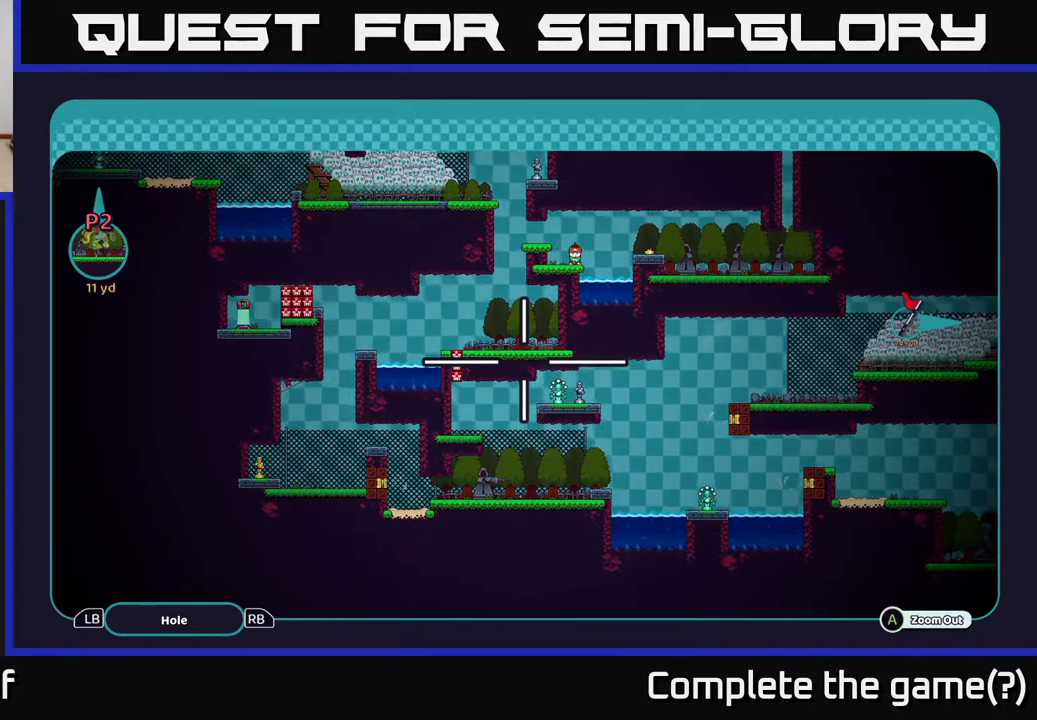
{"buttons": ["A"], "left_stick": "up", "right_stick": "center", "events": [[350, "left_stick", "up"]]}
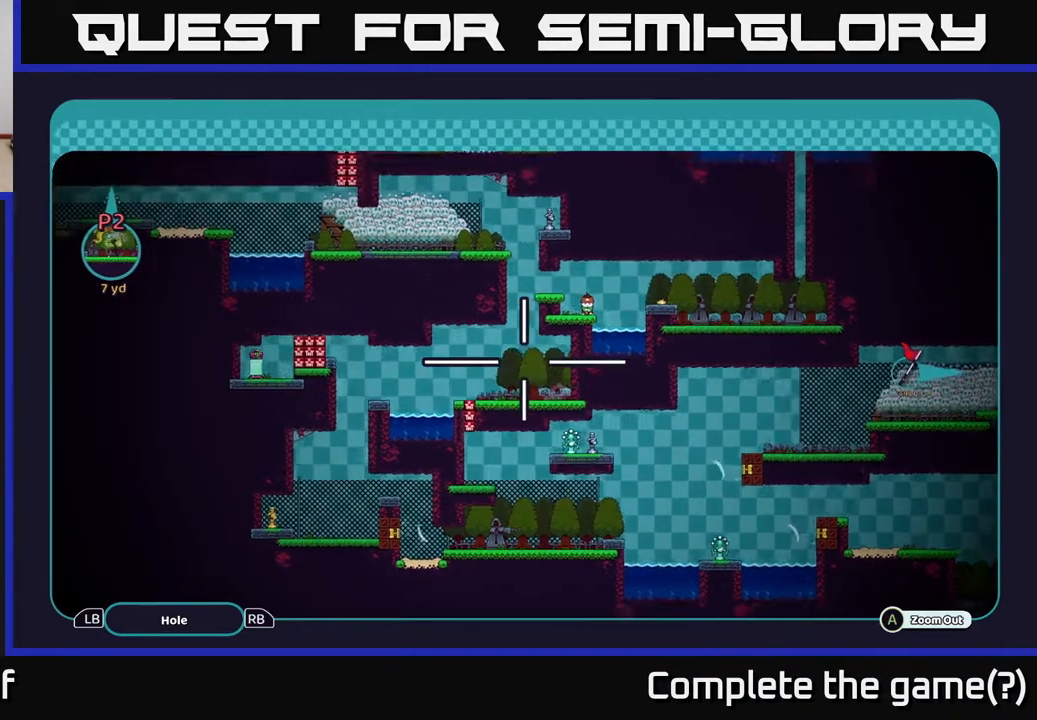
{"buttons": ["A"], "left_stick": "center", "right_stick": "center", "events": [[50, "left_stick", "left"], [133, "left_stick", "down-left"], [317, "left_stick", "center"]]}
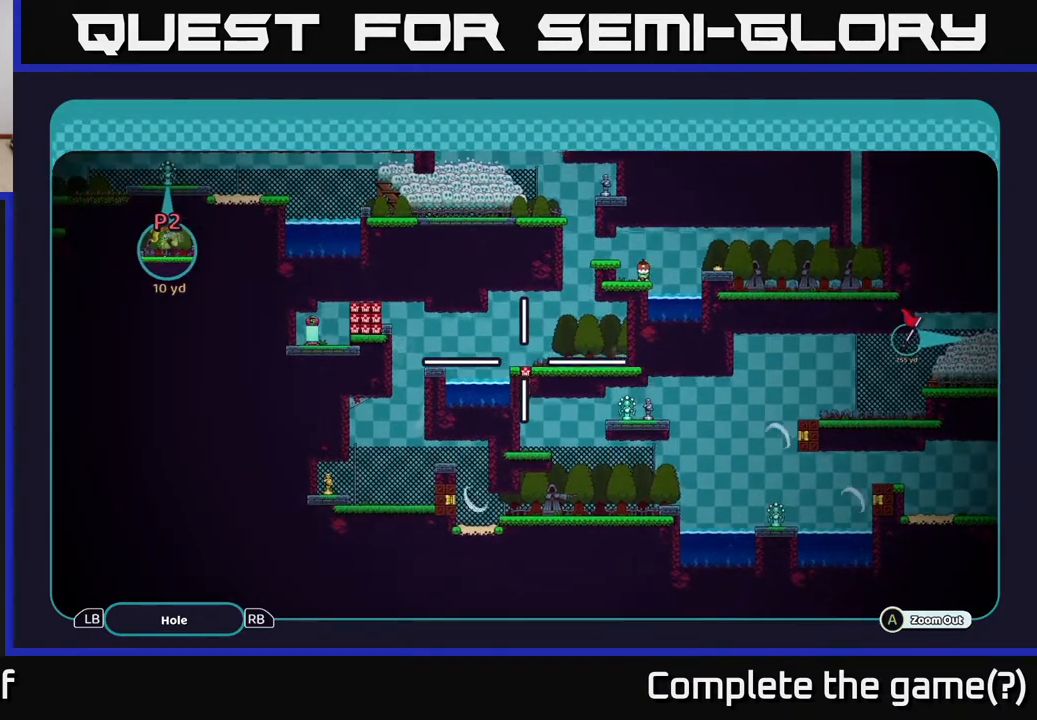
{"buttons": ["A"], "left_stick": "center", "right_stick": "center", "events": [[67, "left_stick", "down-left"], [233, "left_stick", "center"], [283, "left_stick", "up-right"], [467, "left_stick", "center"]]}
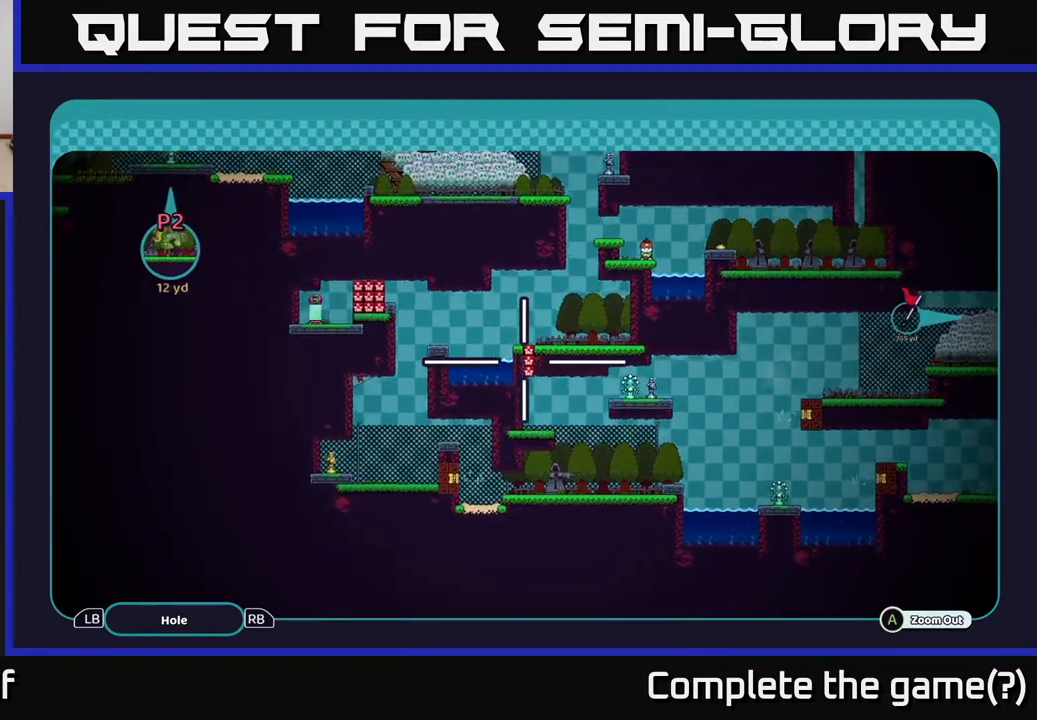
{"buttons": ["A"], "left_stick": "up-right", "right_stick": "center", "events": [[17, "left_stick", "down"], [150, "left_stick", "center"], [267, "left_stick", "up"], [483, "left_stick", "up-right"]]}
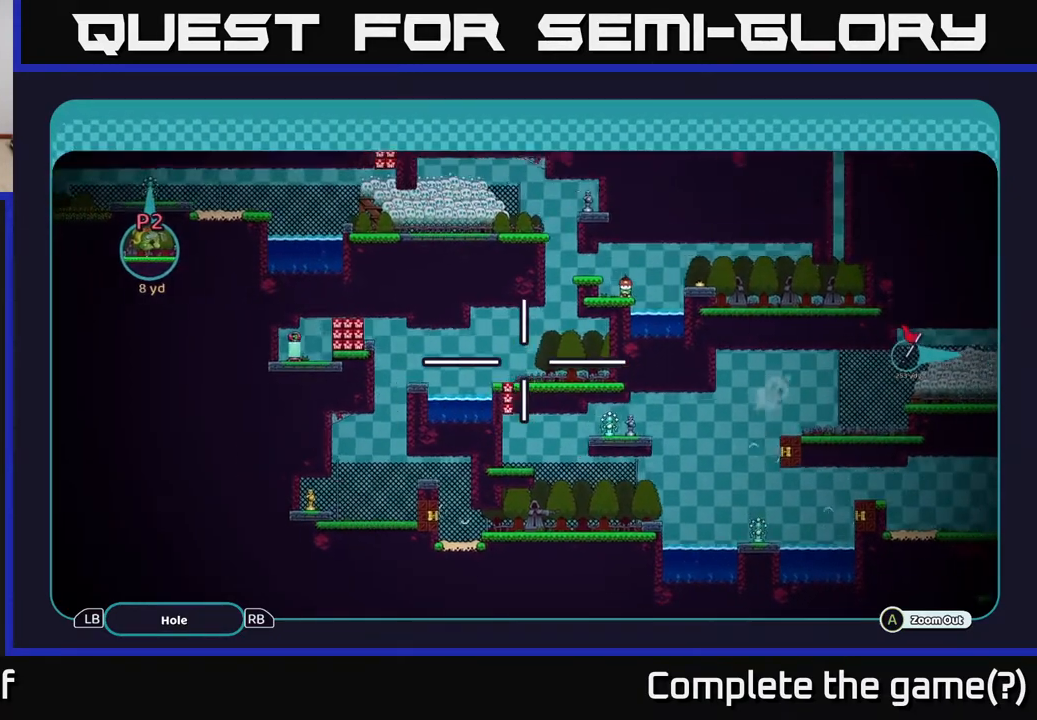
{"buttons": ["A"], "left_stick": "down-left", "right_stick": "center", "events": [[33, "left_stick", "right"], [233, "left_stick", "up"], [367, "left_stick", "left"], [417, "left_stick", "down-left"]]}